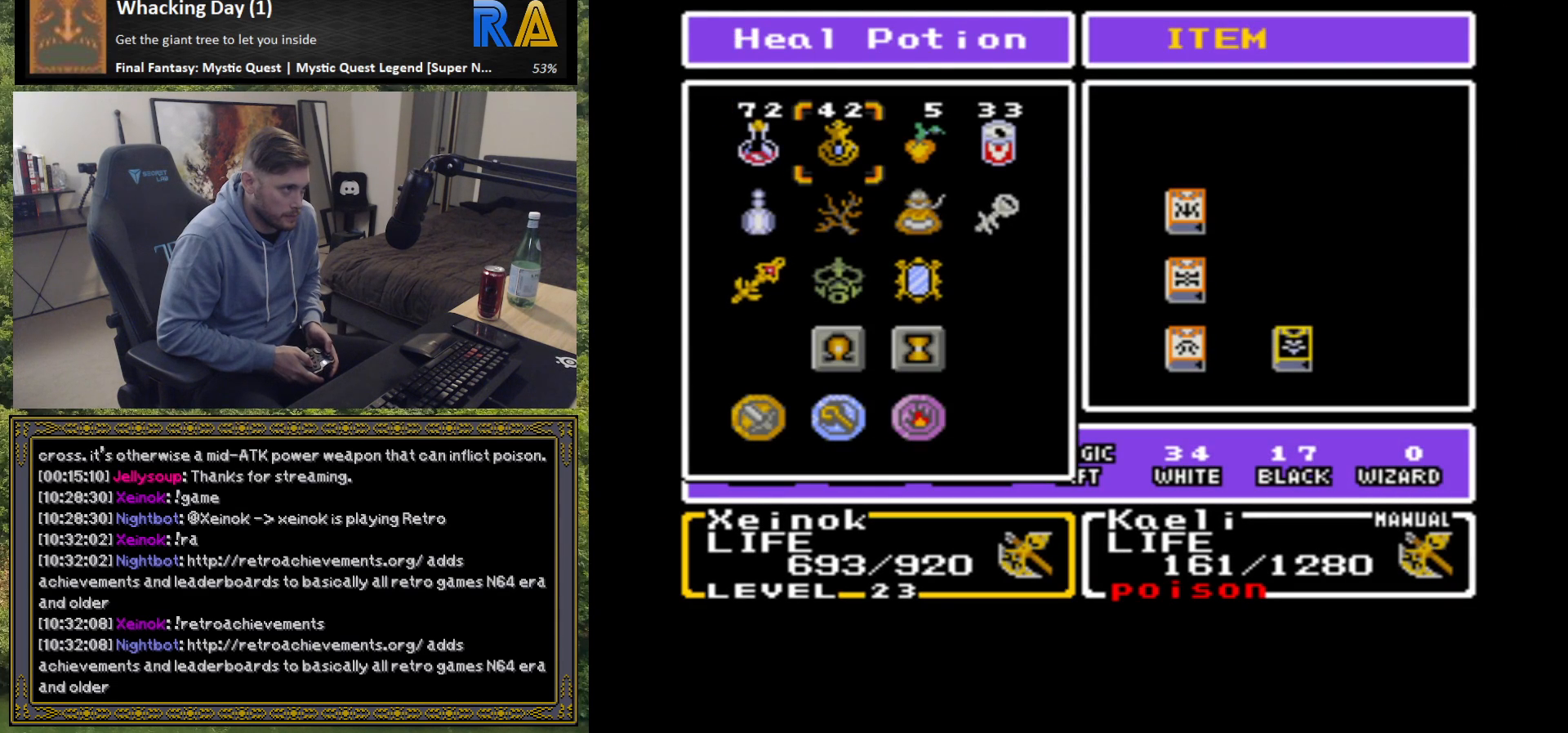
Gameplay with a controller (Xbox layout); each line is a JSON object with the inputs held at the frame after it. "events" lists button and stick changes between this image and that frame as [ms after this image, input, new state], when the widget could be followed in between. Not read: right_stick.
{"buttons": ["B"], "left_stick": "center", "events": [[33, "B", "up"], [267, "left_stick", "right"], [383, "left_stick", "center"], [450, "B", "down"]]}
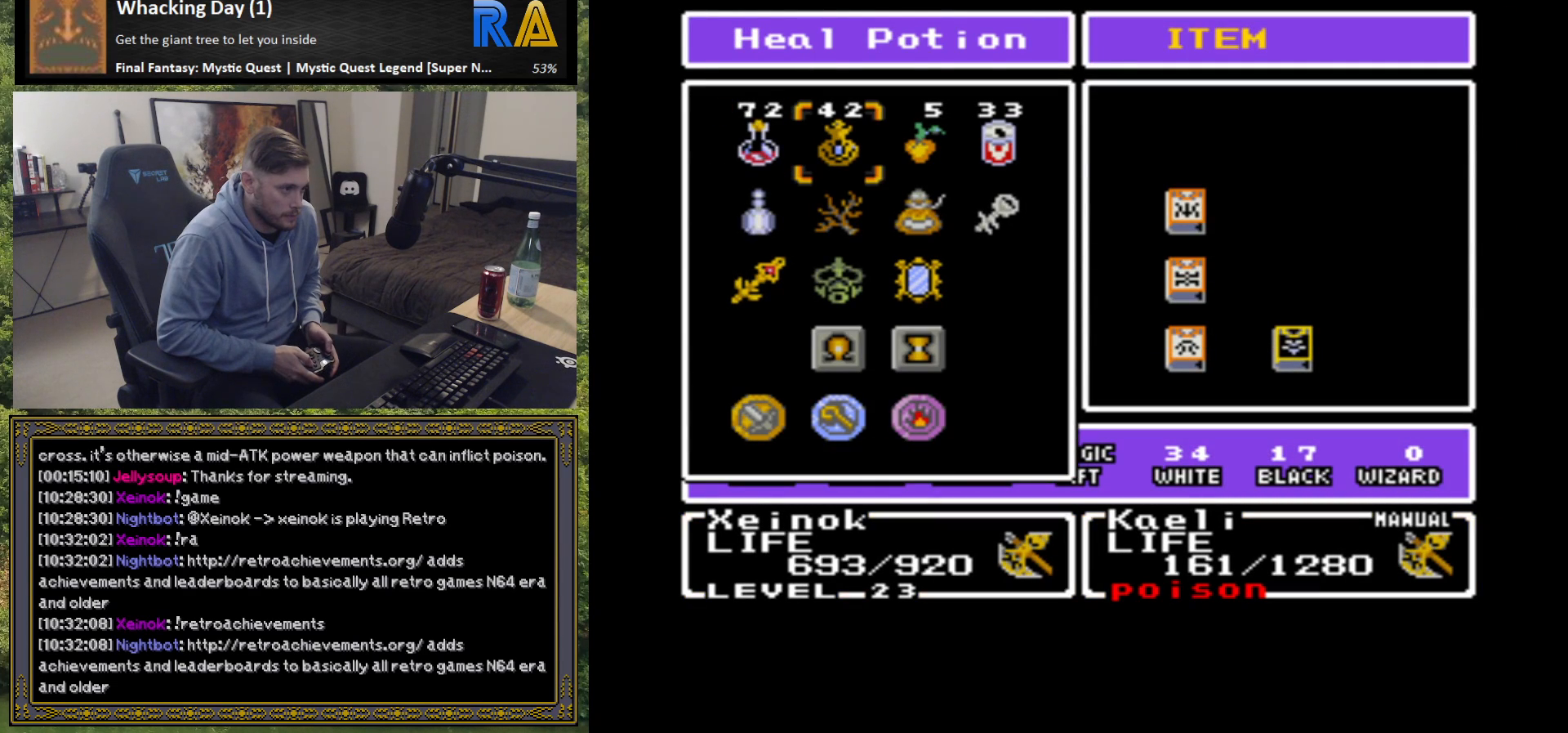
{"buttons": [], "left_stick": "center", "events": [[50, "B", "up"]]}
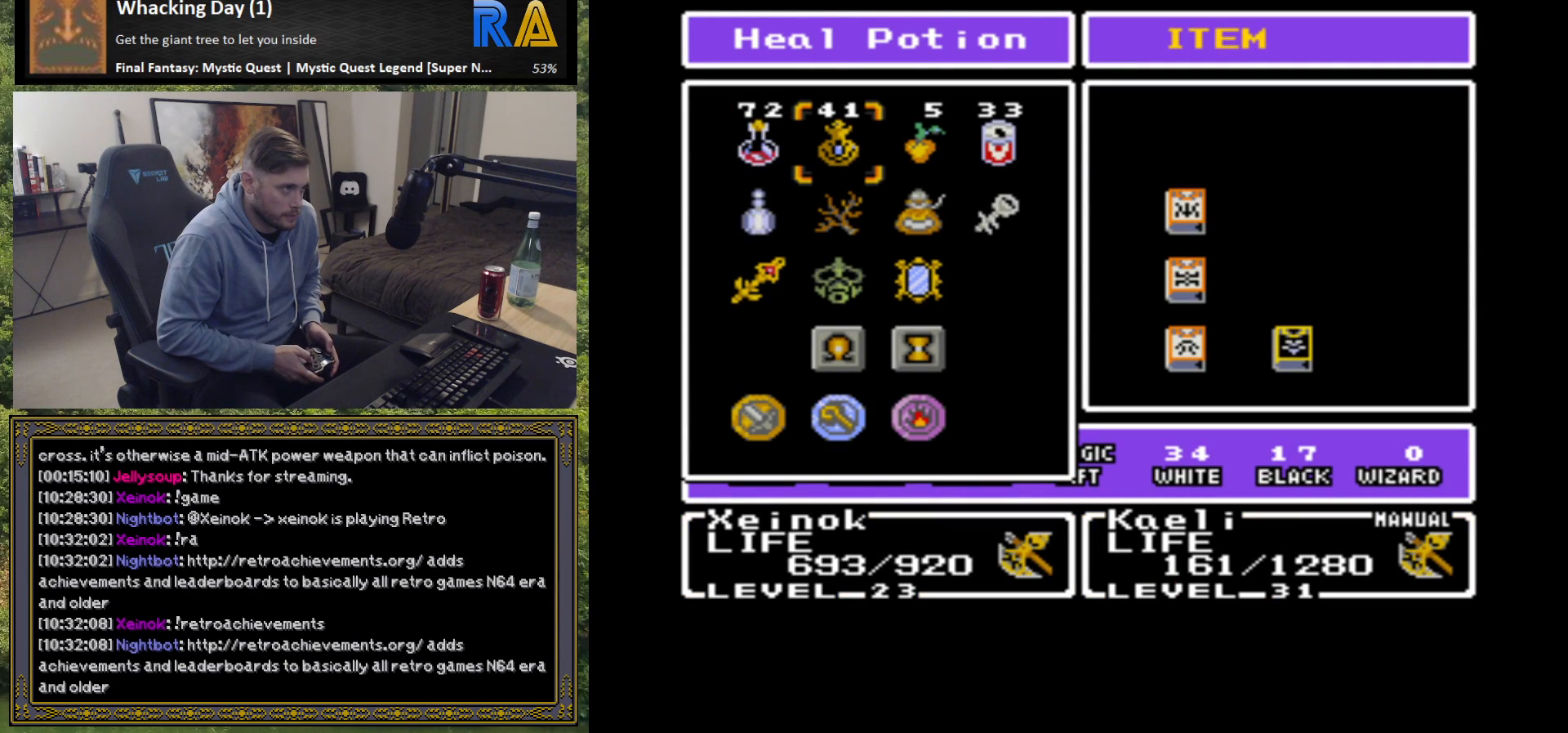
{"buttons": [], "left_stick": "center", "events": [[83, "A", "down"], [200, "A", "up"]]}
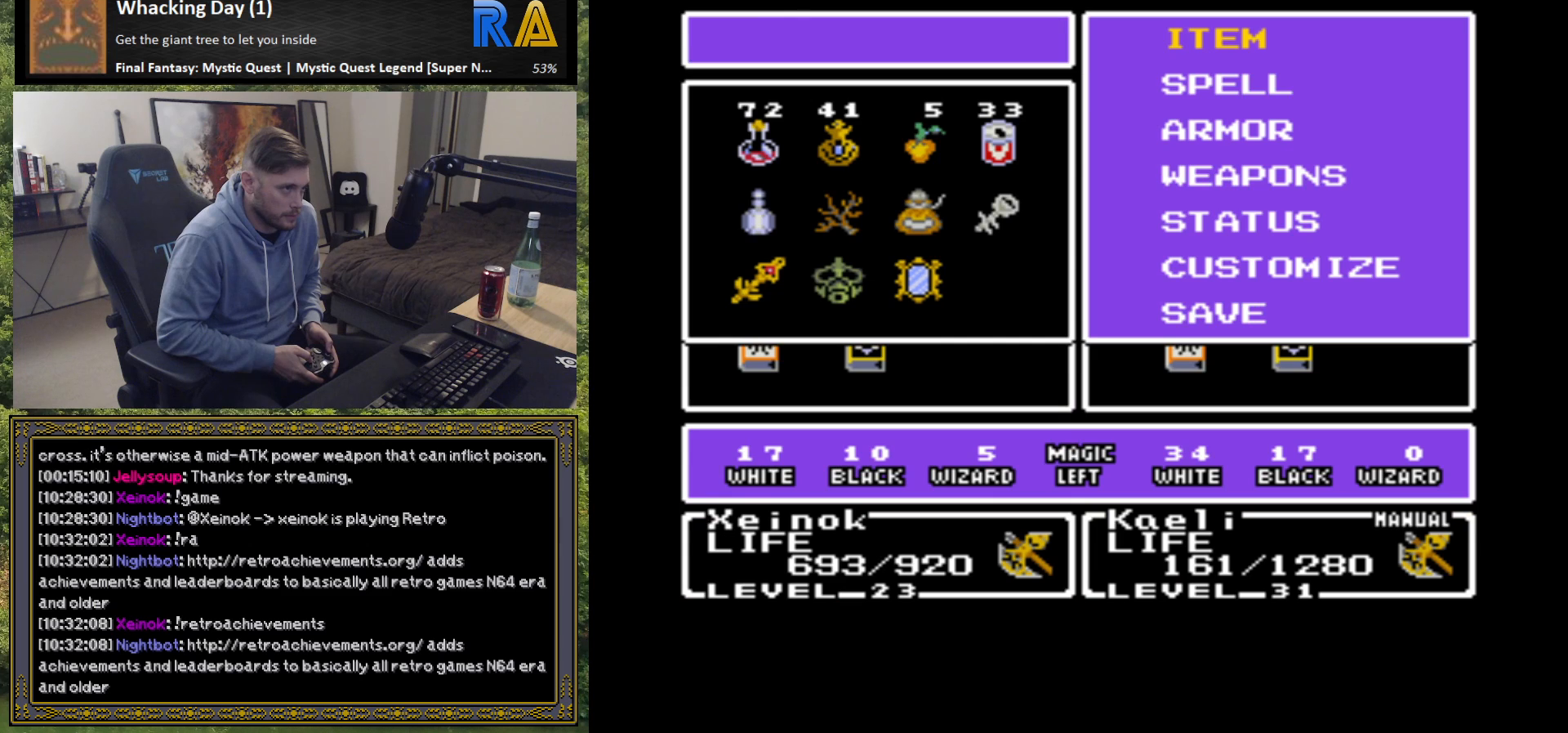
{"buttons": ["B"], "left_stick": "center", "events": [[183, "left_stick", "down"], [333, "left_stick", "center"], [450, "B", "down"]]}
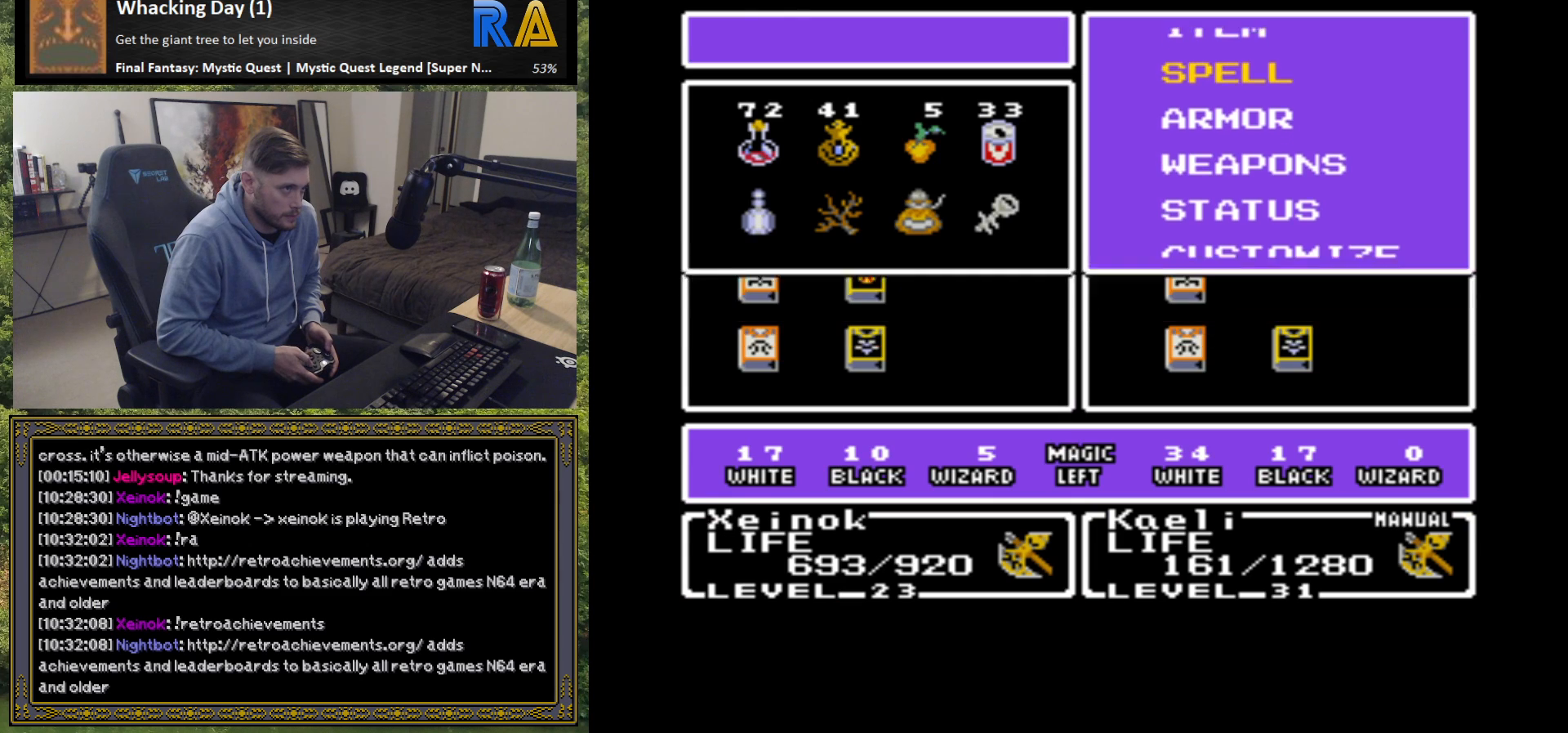
{"buttons": [], "left_stick": "right", "events": [[67, "B", "up"], [483, "left_stick", "right"]]}
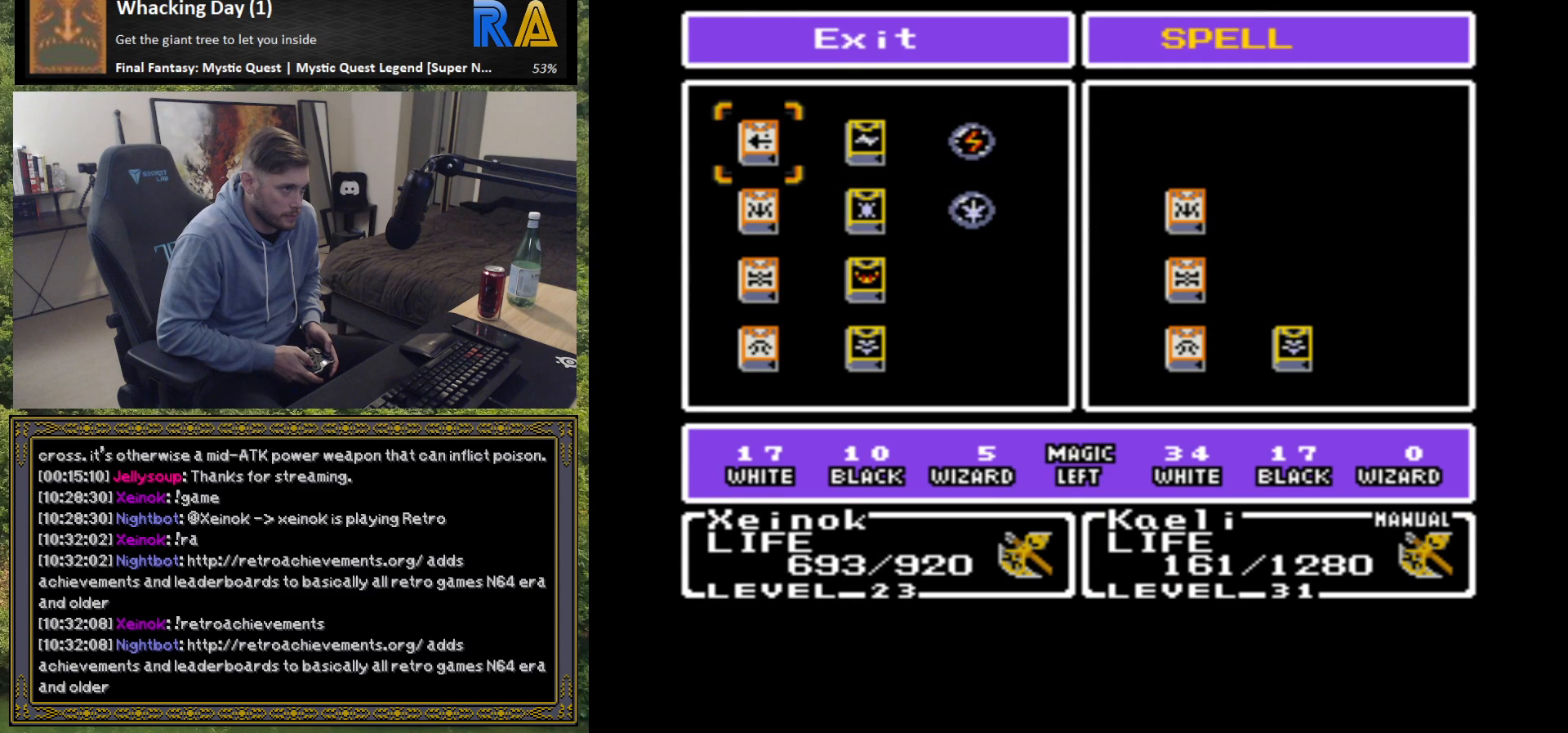
{"buttons": [], "left_stick": "right", "events": [[117, "left_stick", "center"], [183, "left_stick", "right"], [333, "left_stick", "center"], [400, "left_stick", "right"]]}
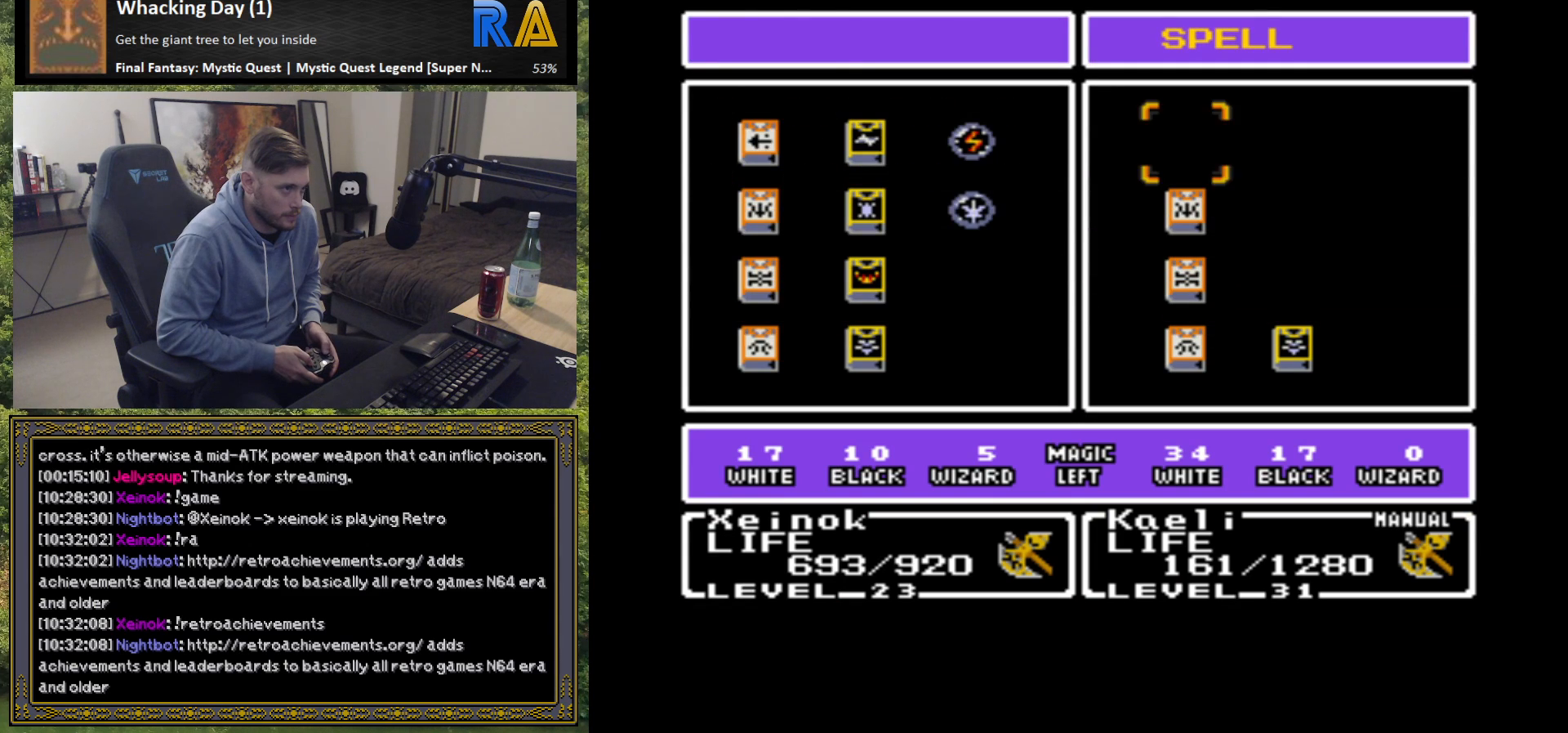
{"buttons": [], "left_stick": "down", "events": [[50, "left_stick", "center"], [183, "left_stick", "down"], [317, "left_stick", "center"], [483, "left_stick", "down"]]}
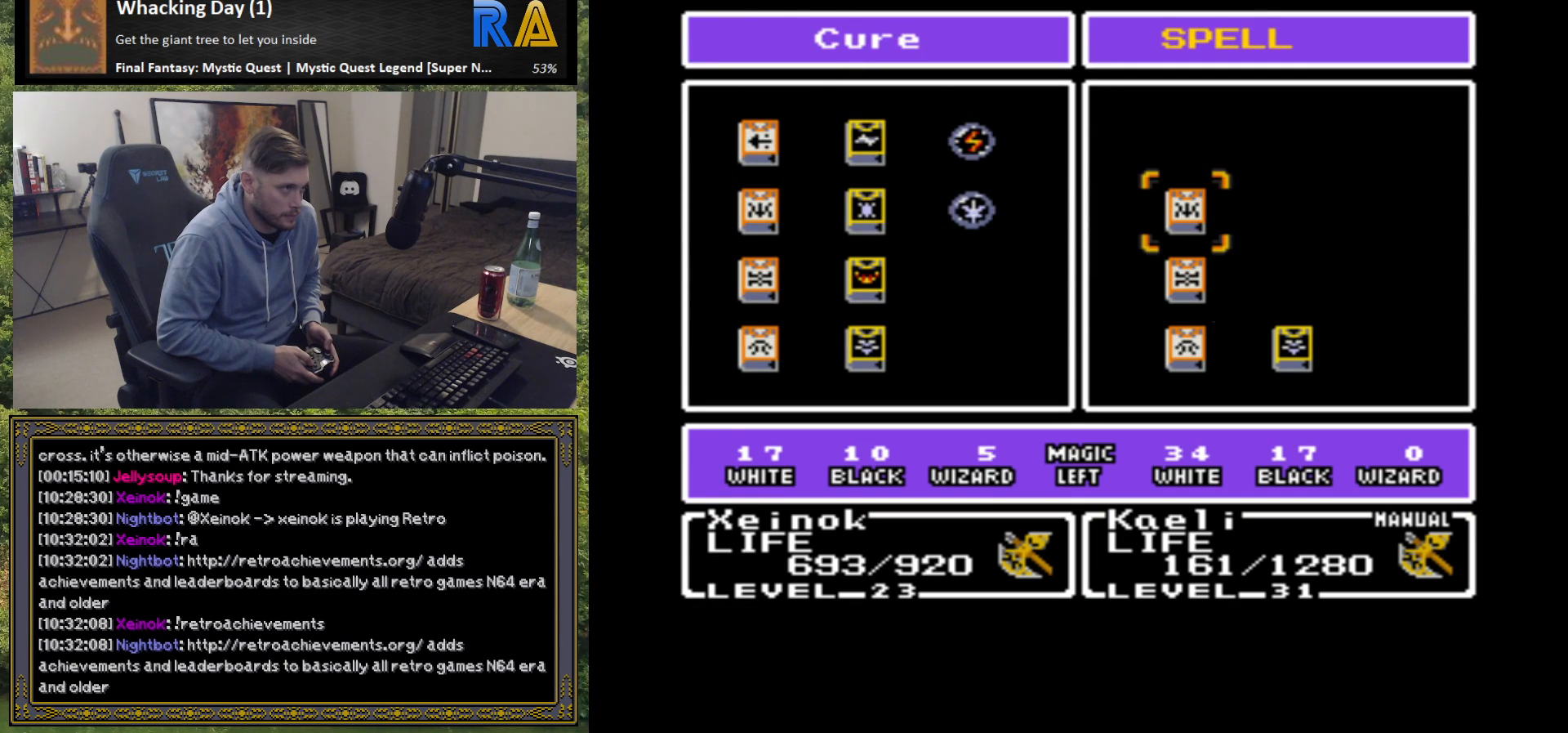
{"buttons": [], "left_stick": "center", "events": [[150, "left_stick", "center"], [283, "left_stick", "down"], [417, "left_stick", "center"]]}
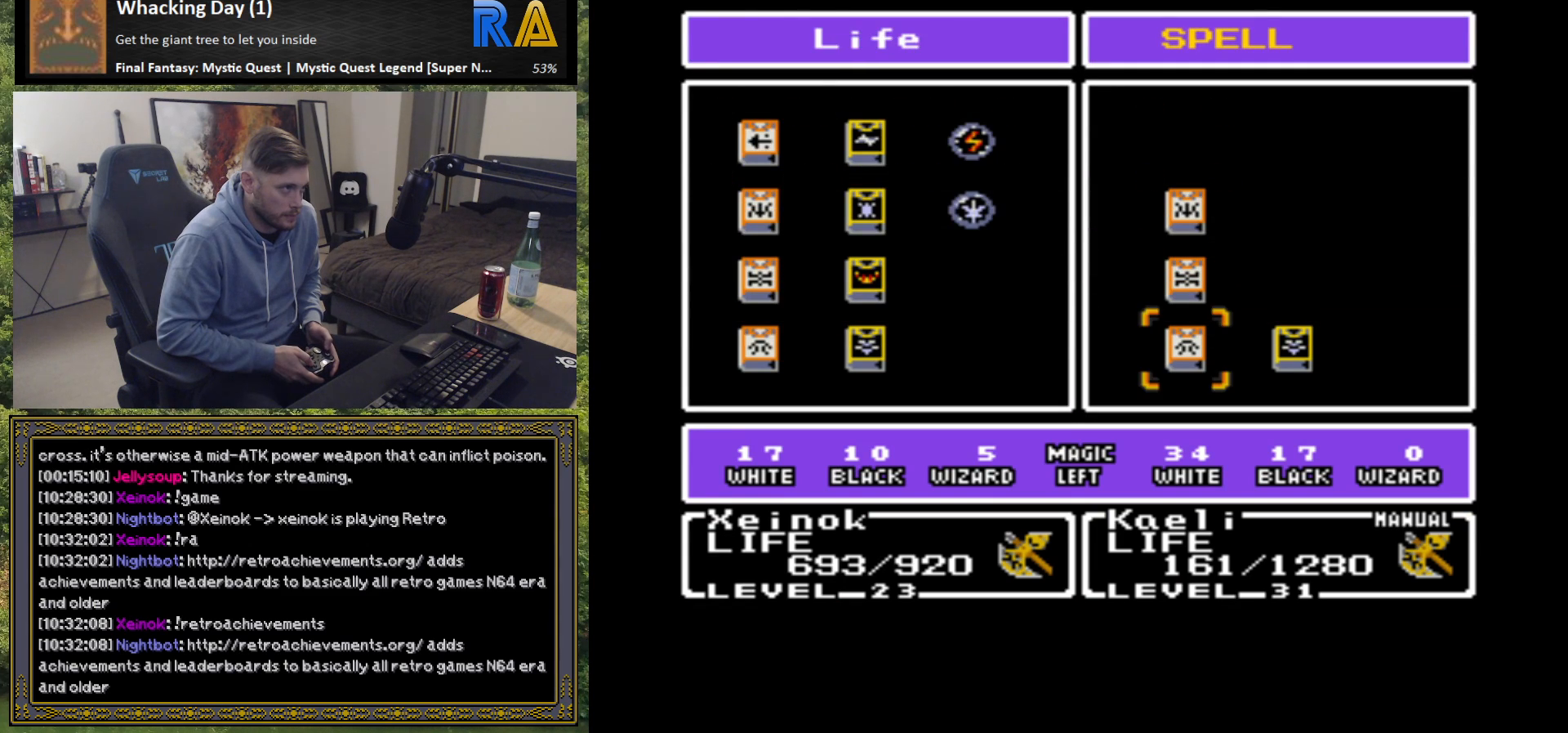
{"buttons": [], "left_stick": "center", "events": []}
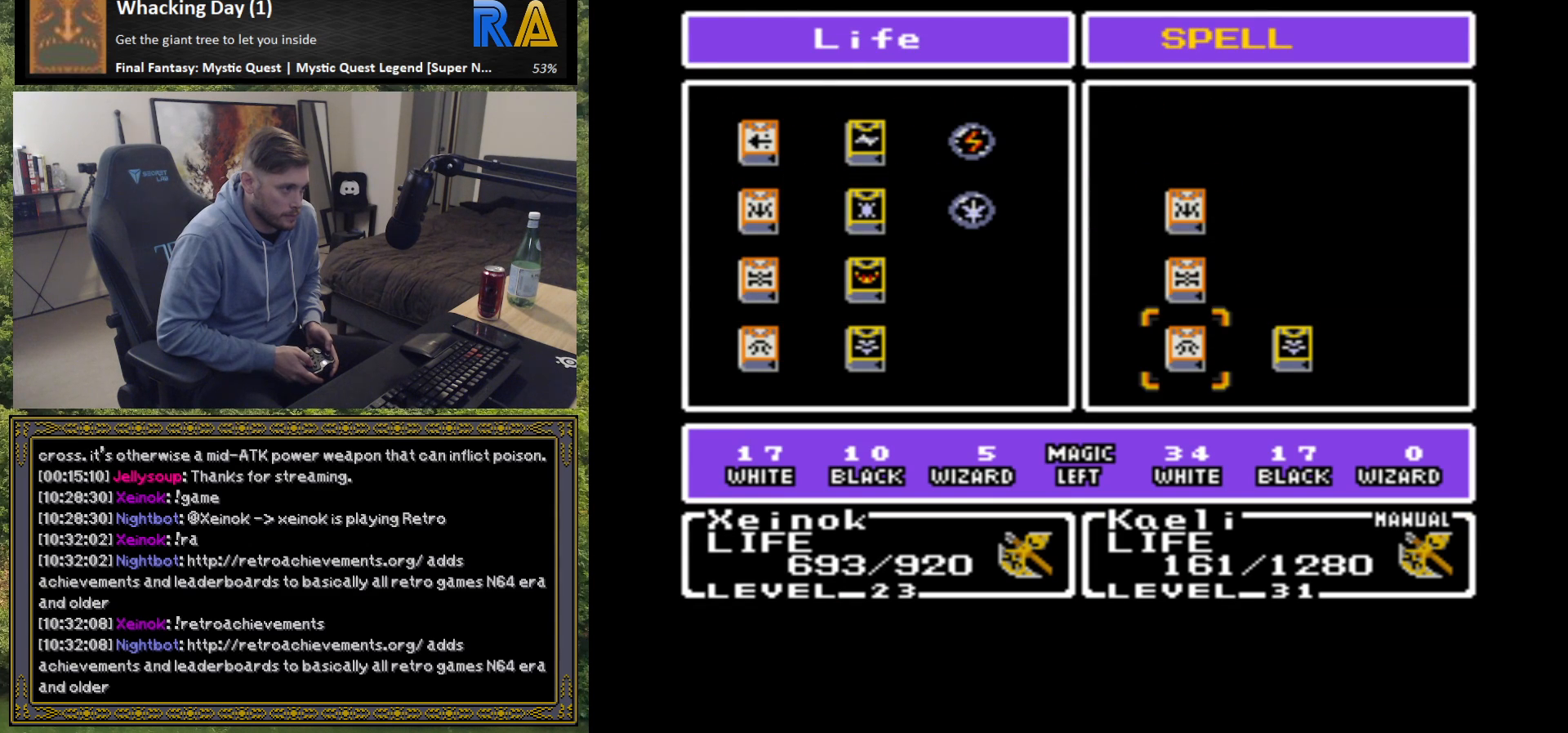
{"buttons": [], "left_stick": "center", "events": []}
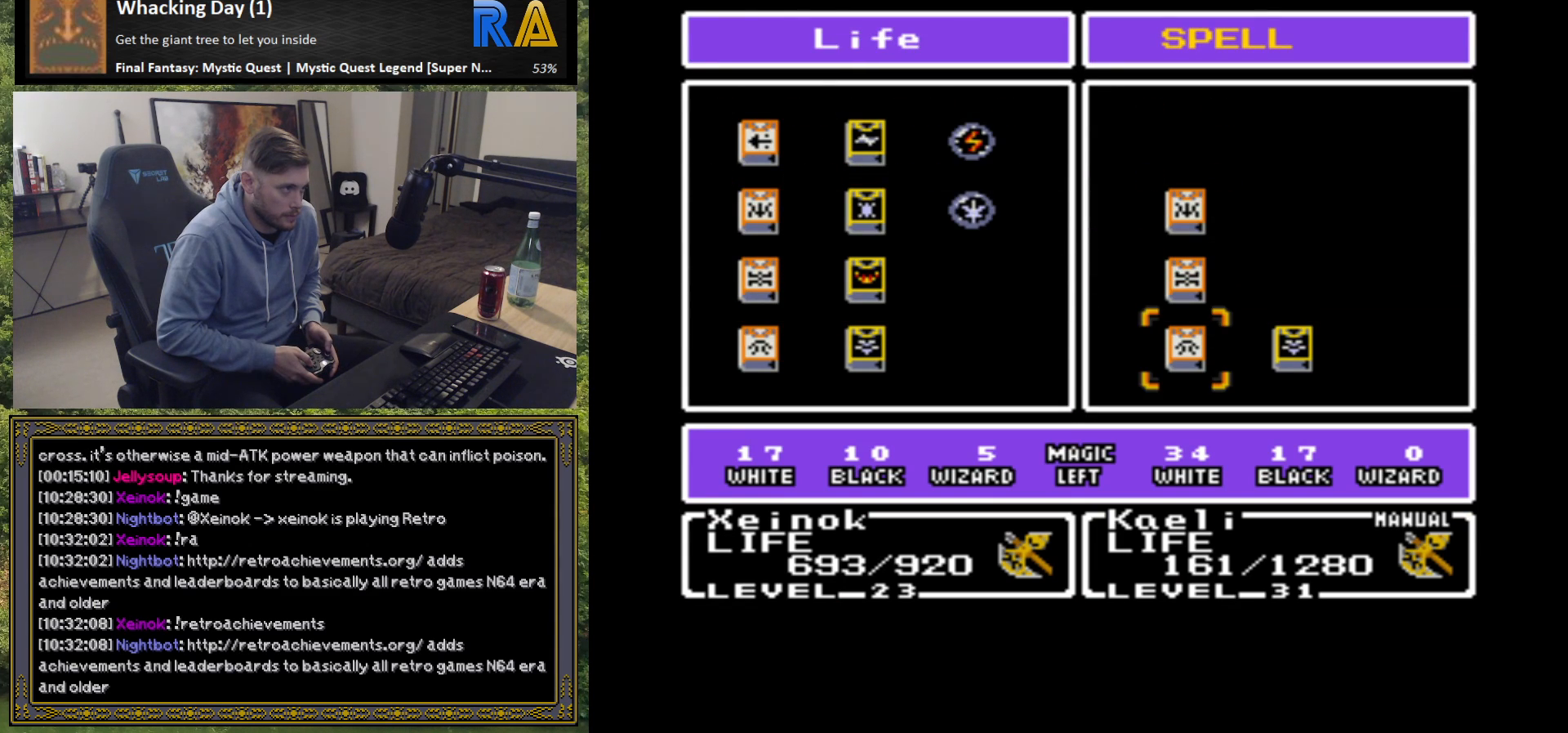
{"buttons": [], "left_stick": "center", "events": [[50, "B", "down"], [150, "B", "up"]]}
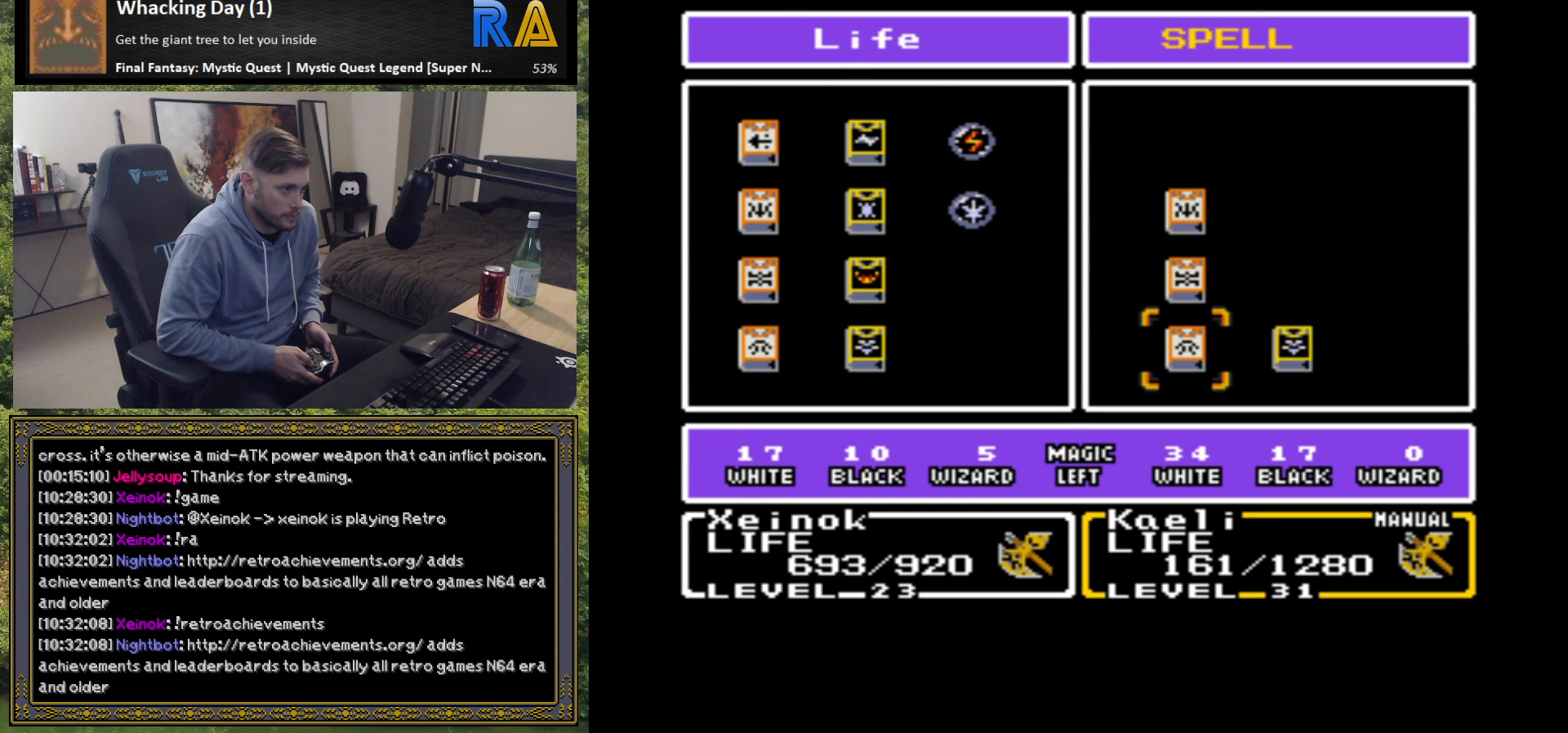
{"buttons": [], "left_stick": "center", "events": [[67, "B", "down"], [183, "B", "up"]]}
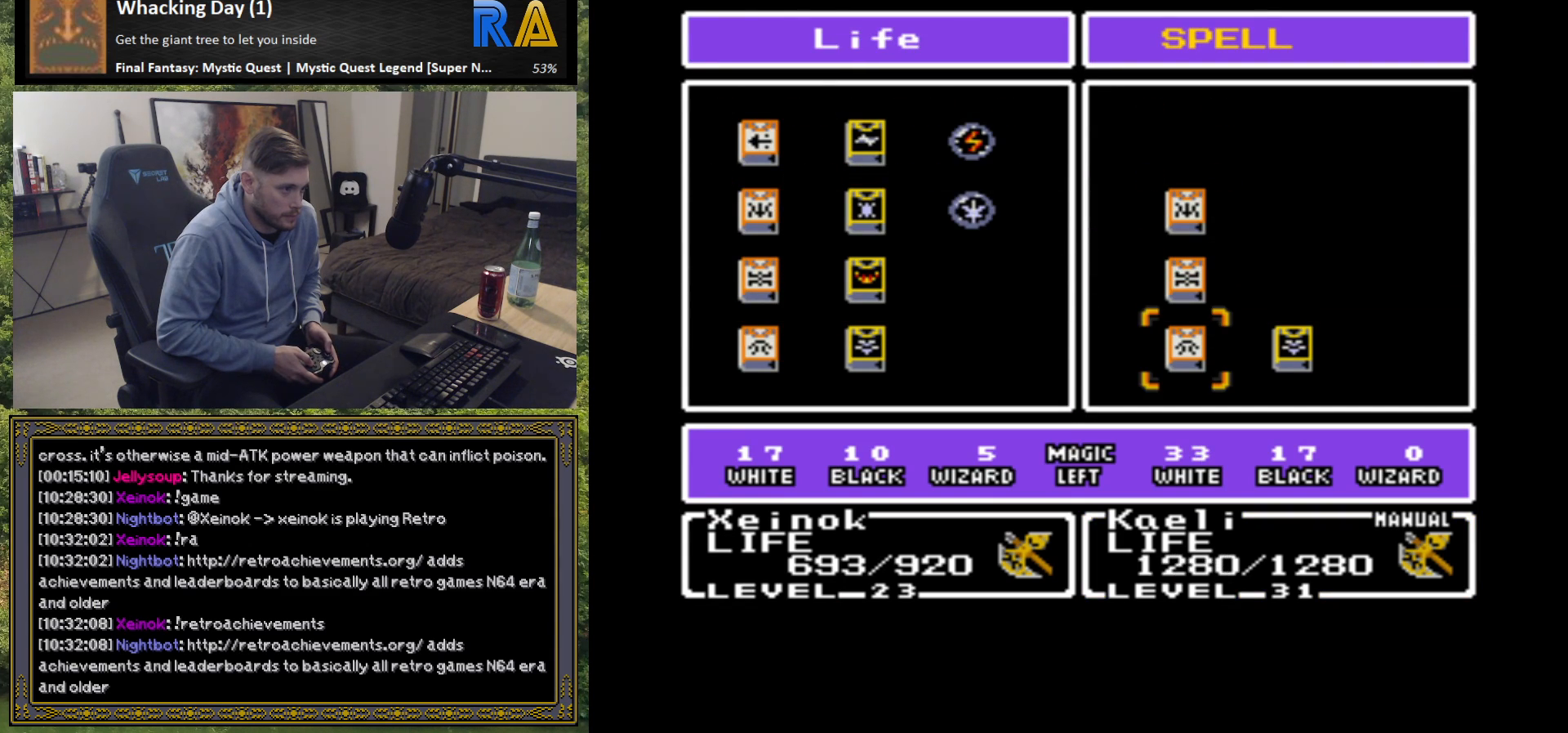
{"buttons": [], "left_stick": "center", "events": []}
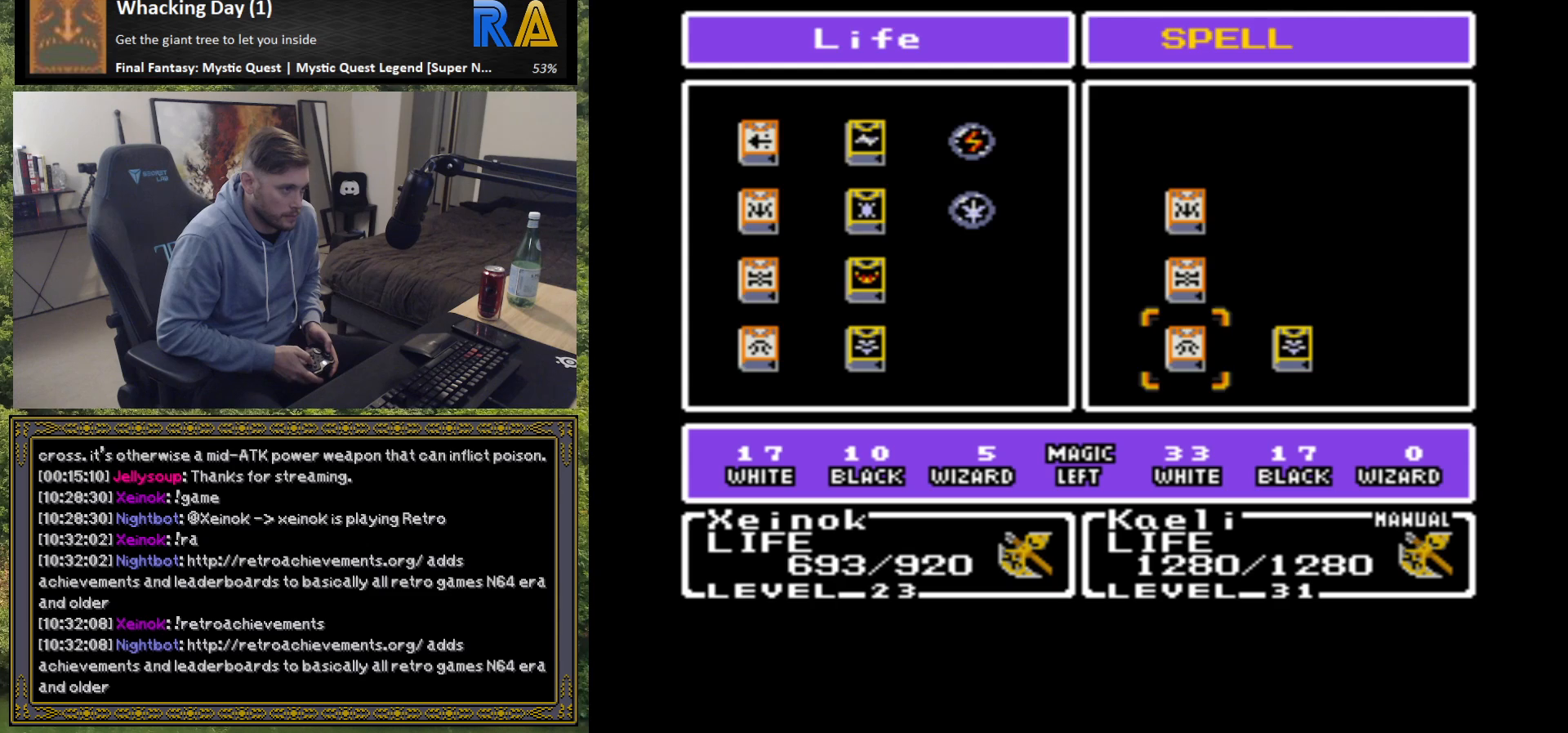
{"buttons": ["A"], "left_stick": "center", "events": [[17, "A", "down"], [167, "A", "up"], [483, "A", "down"]]}
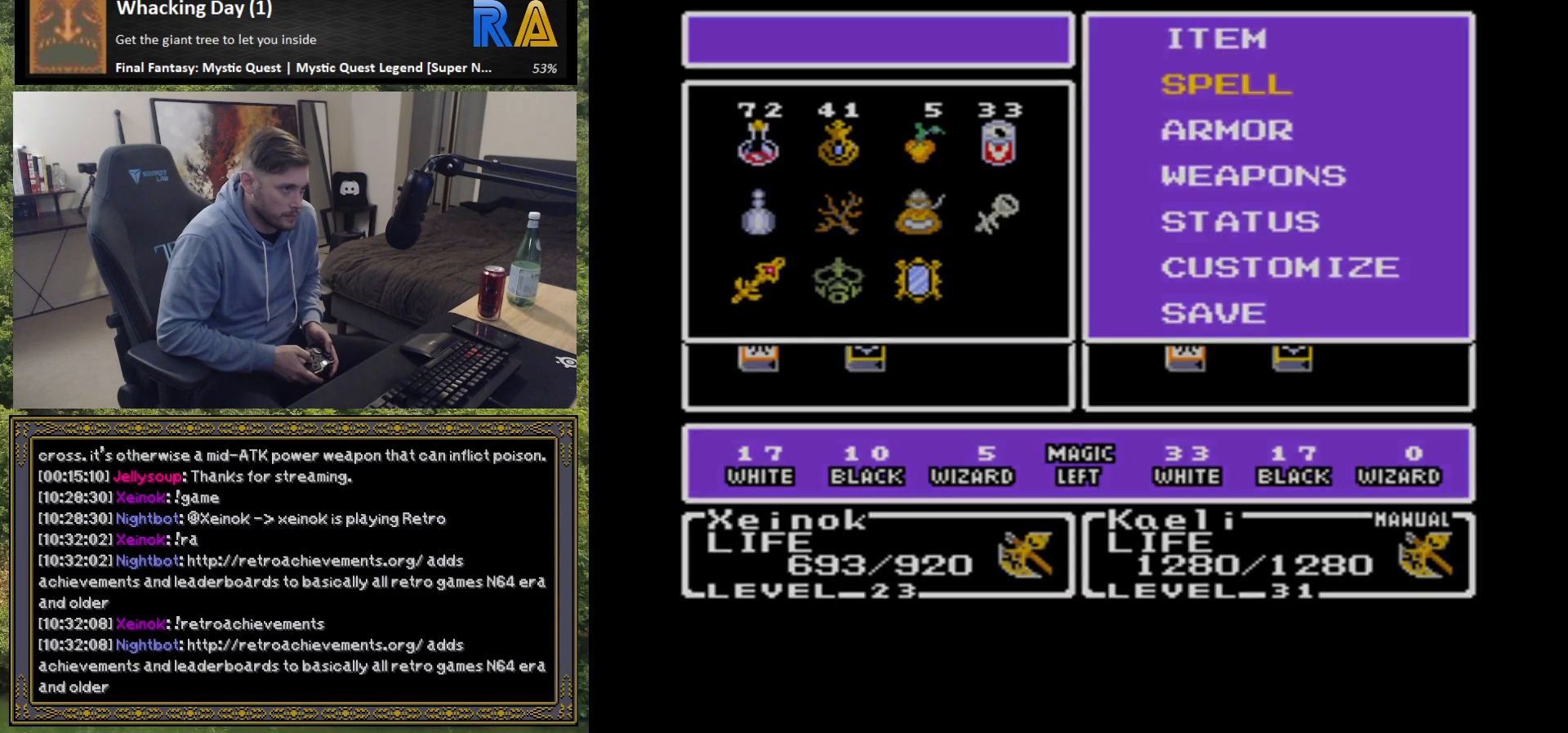
{"buttons": [], "left_stick": "center", "events": [[83, "A", "up"]]}
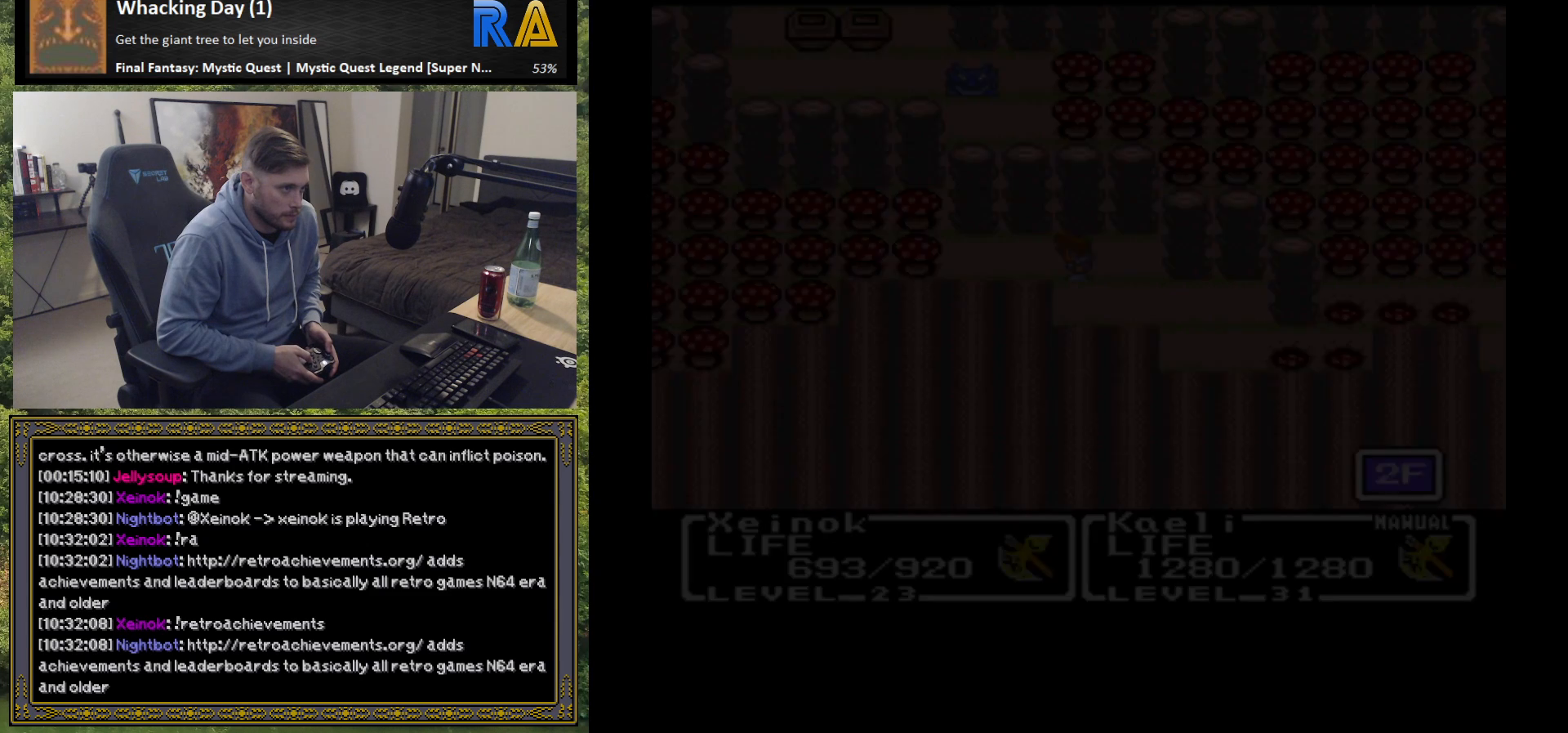
{"buttons": [], "left_stick": "center", "events": []}
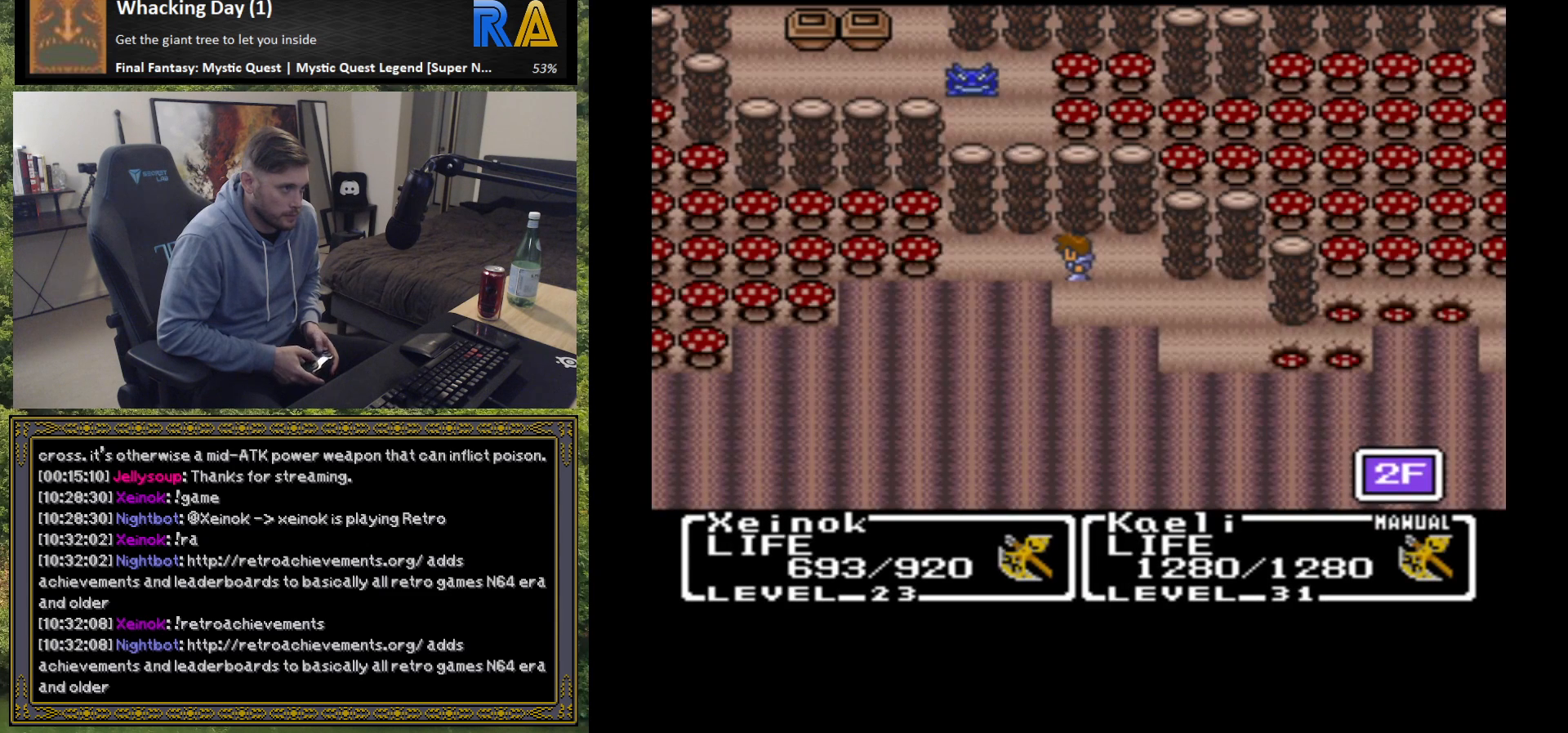
{"buttons": [], "left_stick": "center", "events": []}
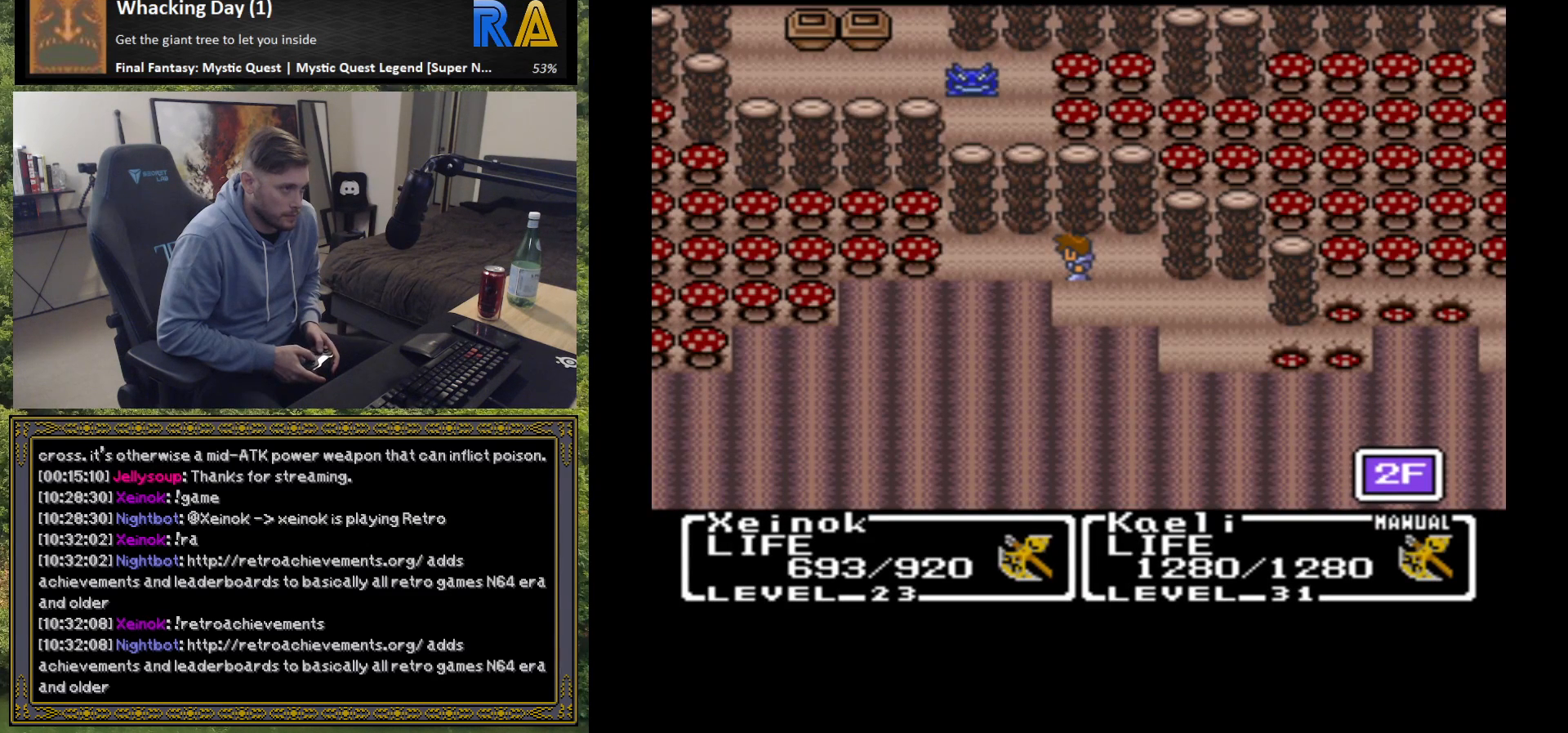
{"buttons": [], "left_stick": "center", "events": [[67, "X", "down"], [167, "X", "up"]]}
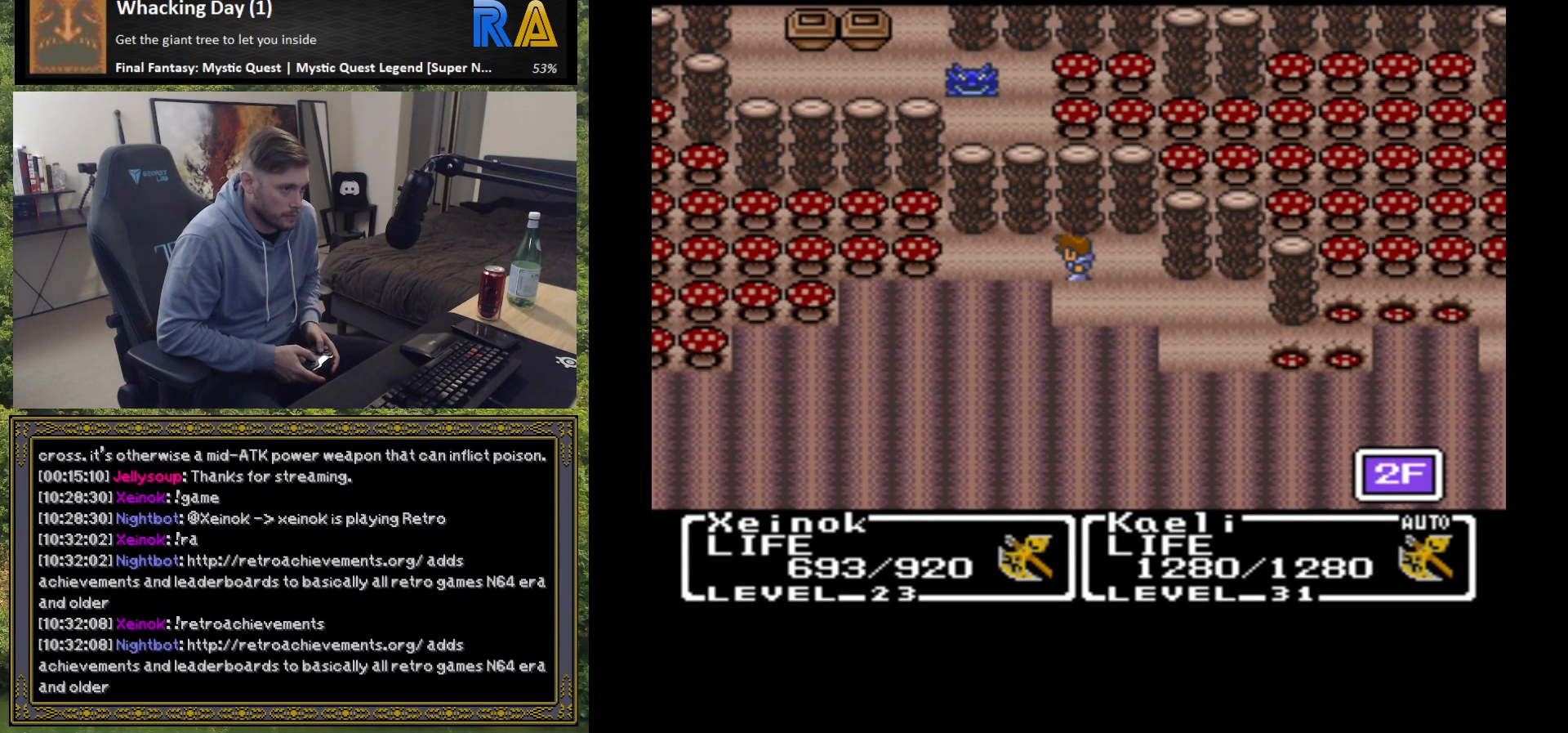
{"buttons": [], "left_stick": "center", "events": [[33, "X", "down"], [117, "X", "up"], [300, "Y", "down"], [400, "Y", "up"]]}
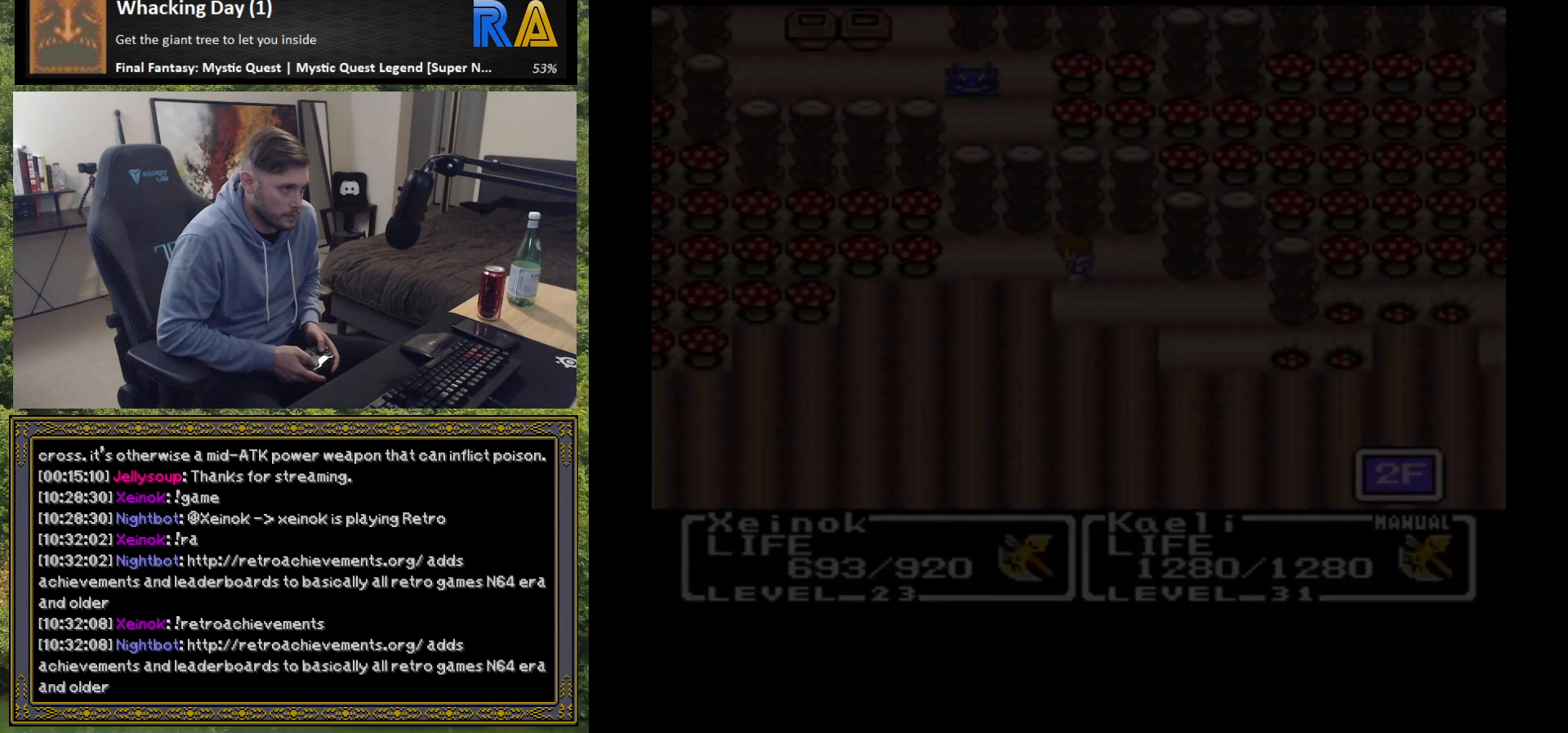
{"buttons": [], "left_stick": "center", "events": []}
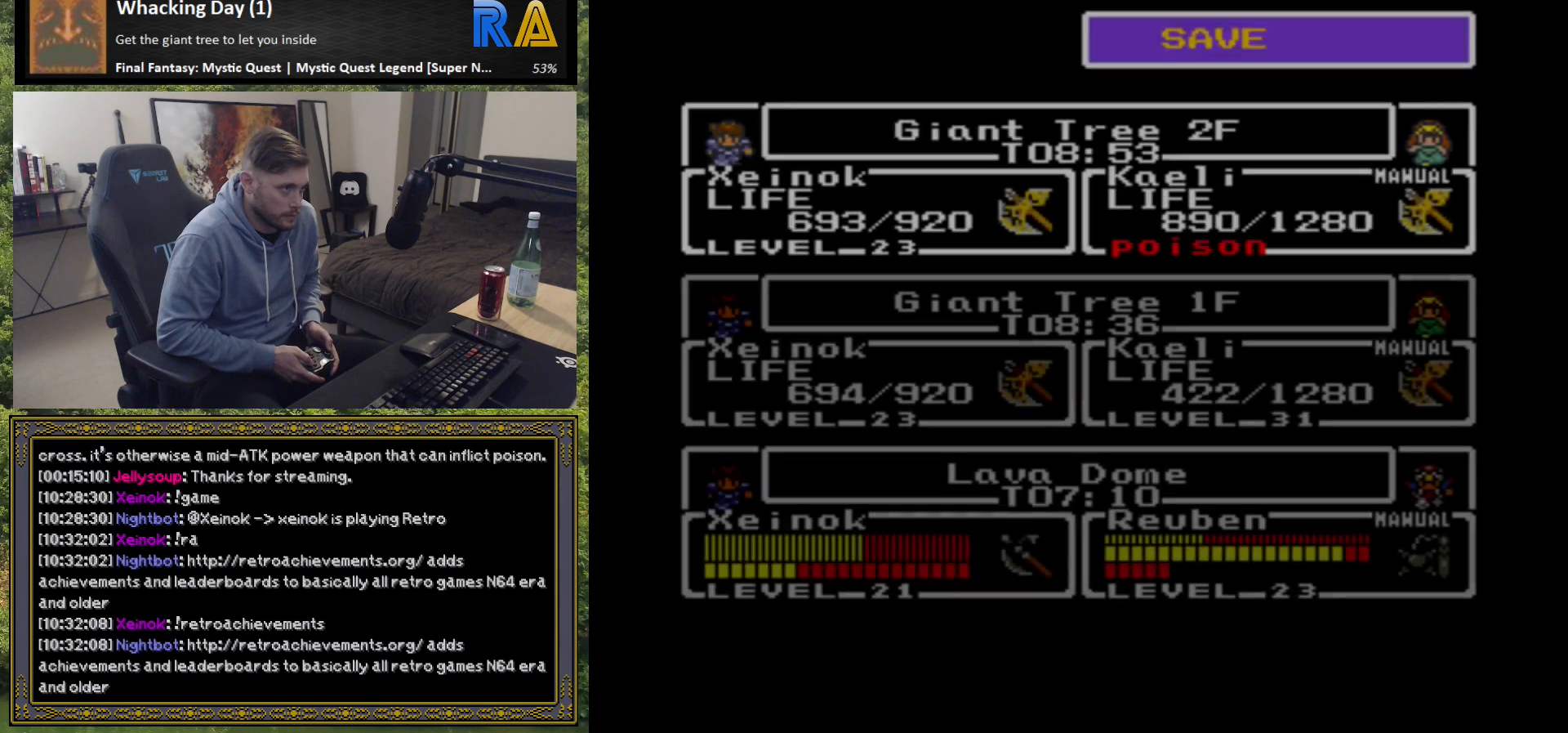
{"buttons": ["B"], "left_stick": "center", "events": [[417, "B", "down"]]}
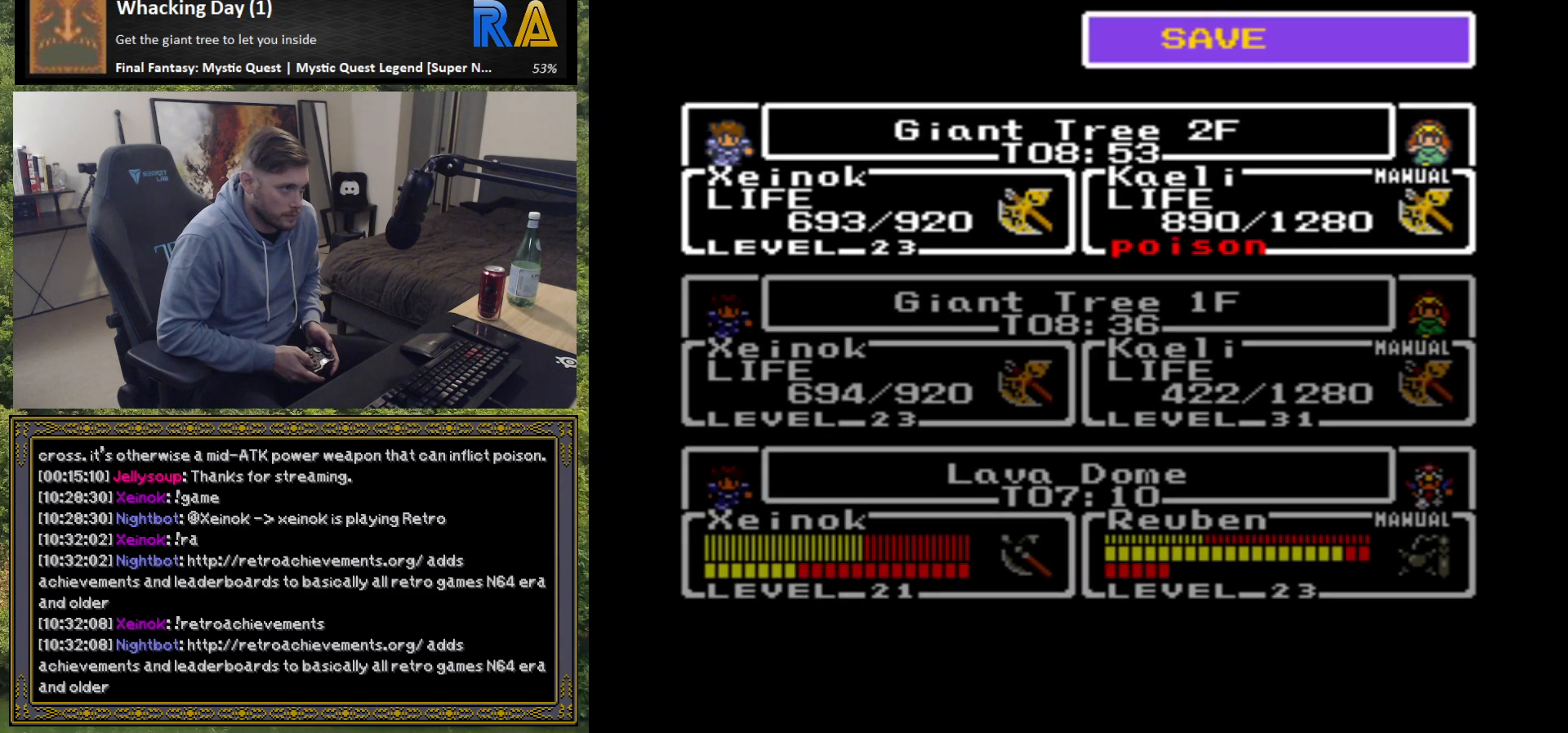
{"buttons": [], "left_stick": "center", "events": [[17, "B", "up"], [267, "B", "down"], [417, "B", "up"]]}
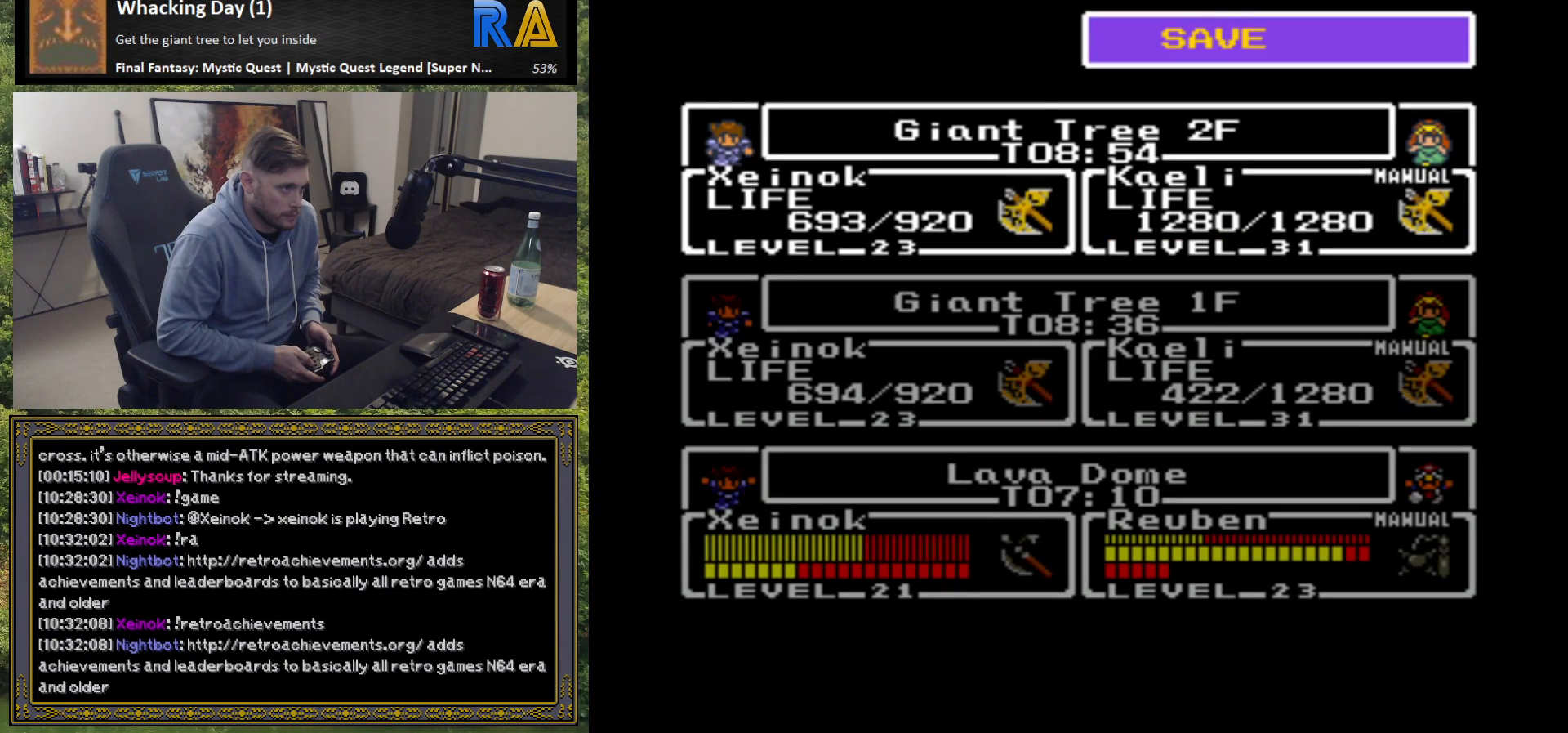
{"buttons": [], "left_stick": "center", "events": [[167, "A", "down"], [283, "A", "up"]]}
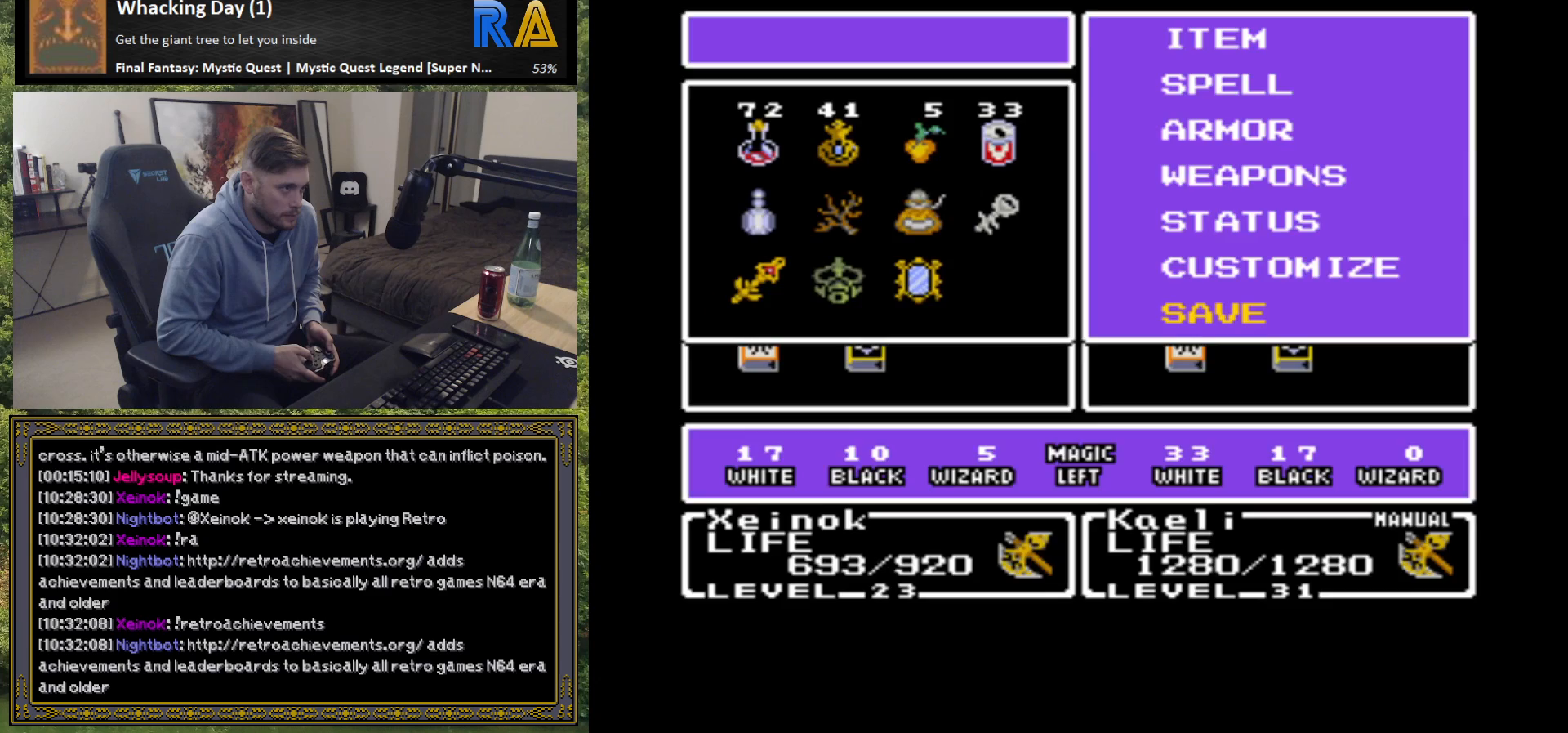
{"buttons": [], "left_stick": "center", "events": [[33, "A", "down"], [167, "A", "up"]]}
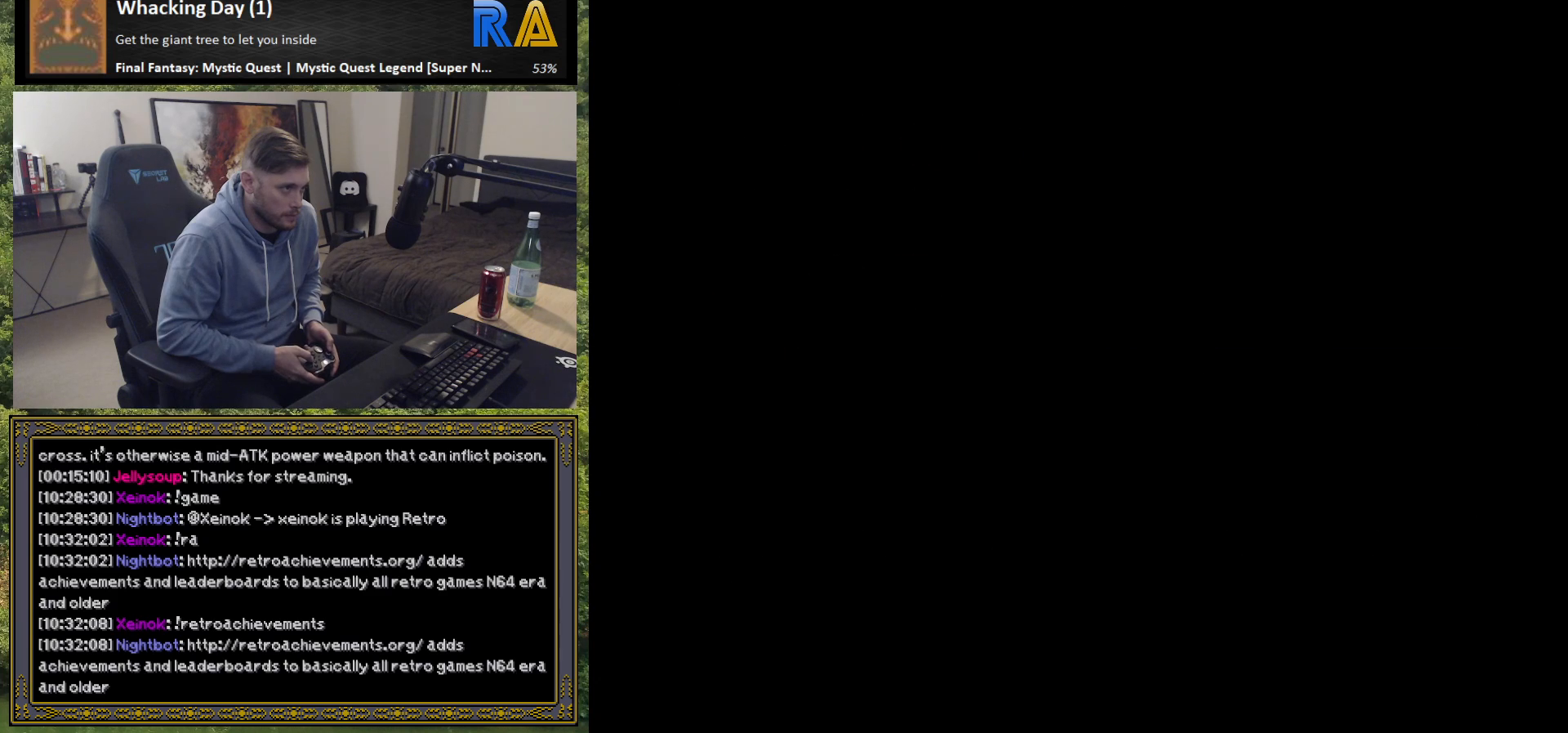
{"buttons": [], "left_stick": "left", "events": [[350, "left_stick", "left"]]}
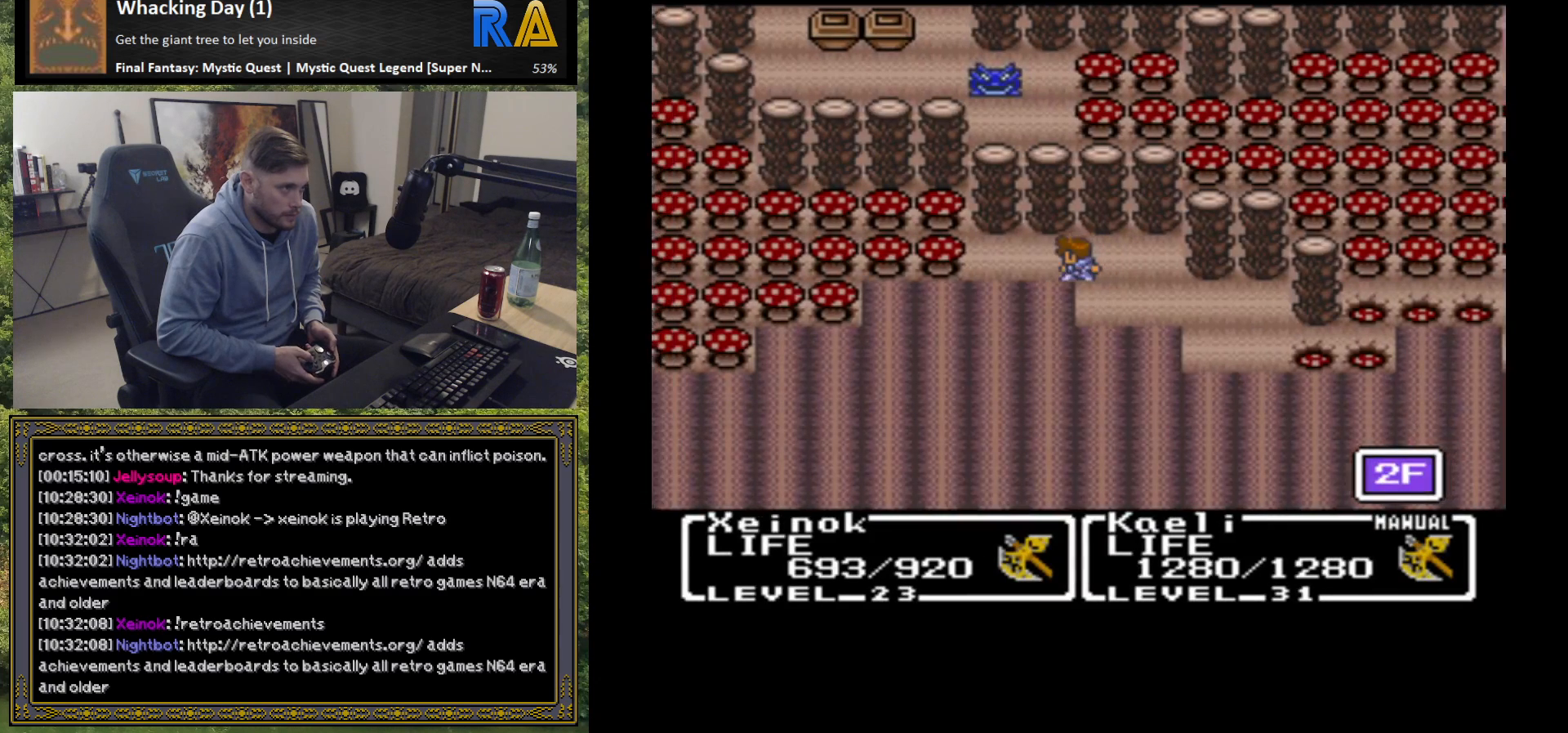
{"buttons": ["B"], "left_stick": "left", "events": [[450, "B", "down"]]}